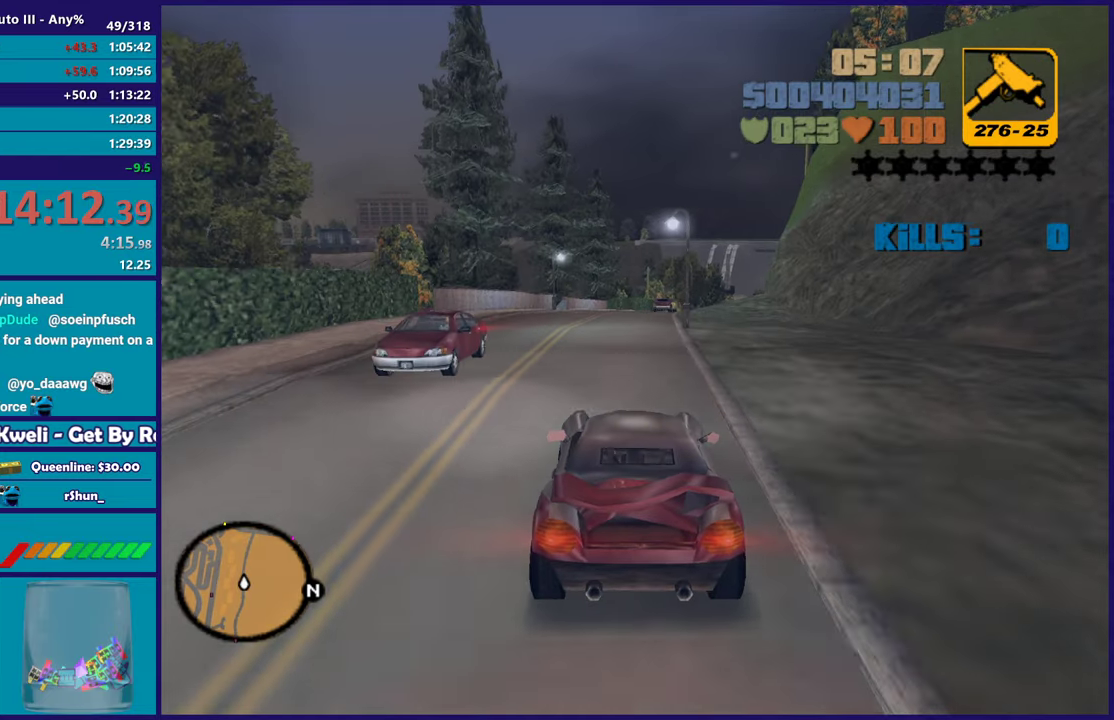
Gameplay with a controller (Xbox layout); each line is a JSON object with the inputs held at the frame after it. "events" lists button and stick changes between this image and that frame as [ms after this image, input, new state], when the widget could be followed in between.
{"buttons": ["R2"], "left_stick": "center", "right_stick": "center", "events": [[17, "left_stick", "left"], [183, "left_stick", "right"], [317, "R2", "up"], [367, "left_stick", "center"], [383, "R2", "down"]]}
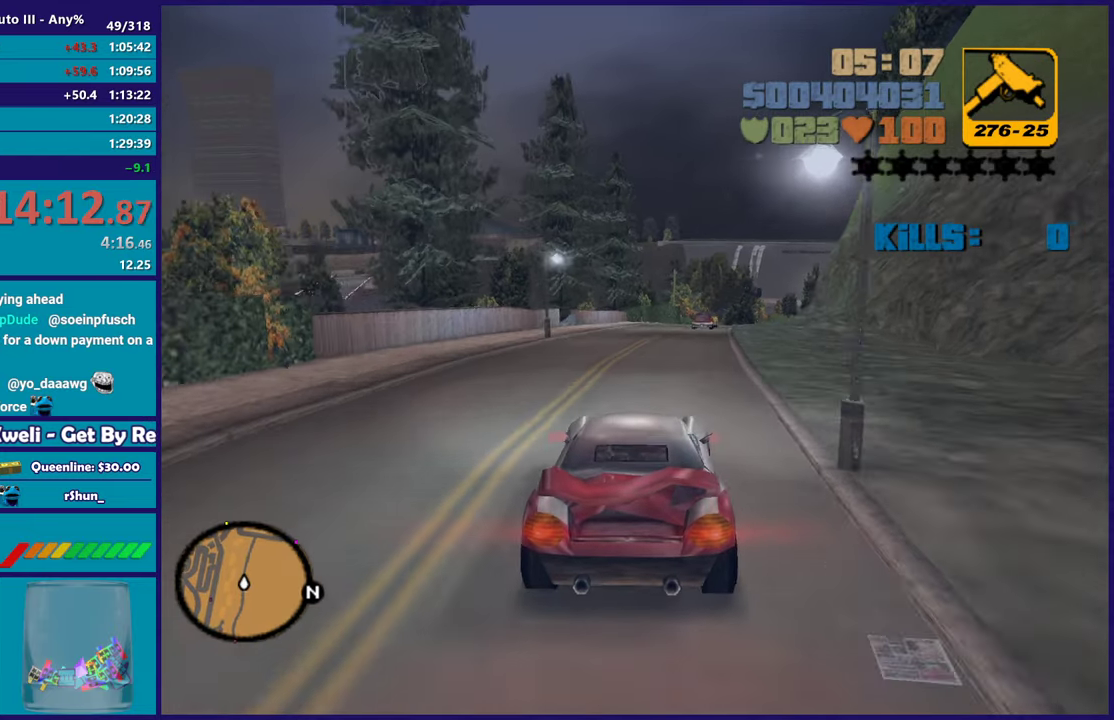
{"buttons": ["R2"], "left_stick": "left", "right_stick": "center", "events": [[33, "left_stick", "down-right"], [167, "left_stick", "left"], [333, "left_stick", "center"], [483, "left_stick", "left"]]}
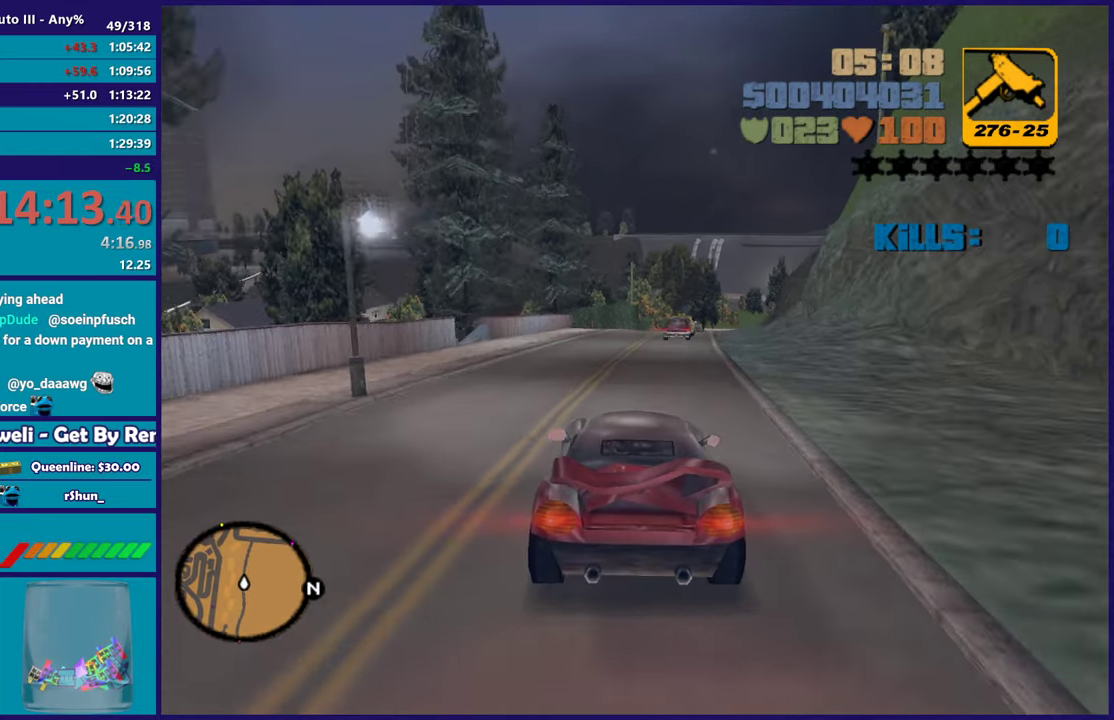
{"buttons": ["R2"], "left_stick": "center", "right_stick": "center", "events": [[150, "left_stick", "down-right"], [283, "left_stick", "center"]]}
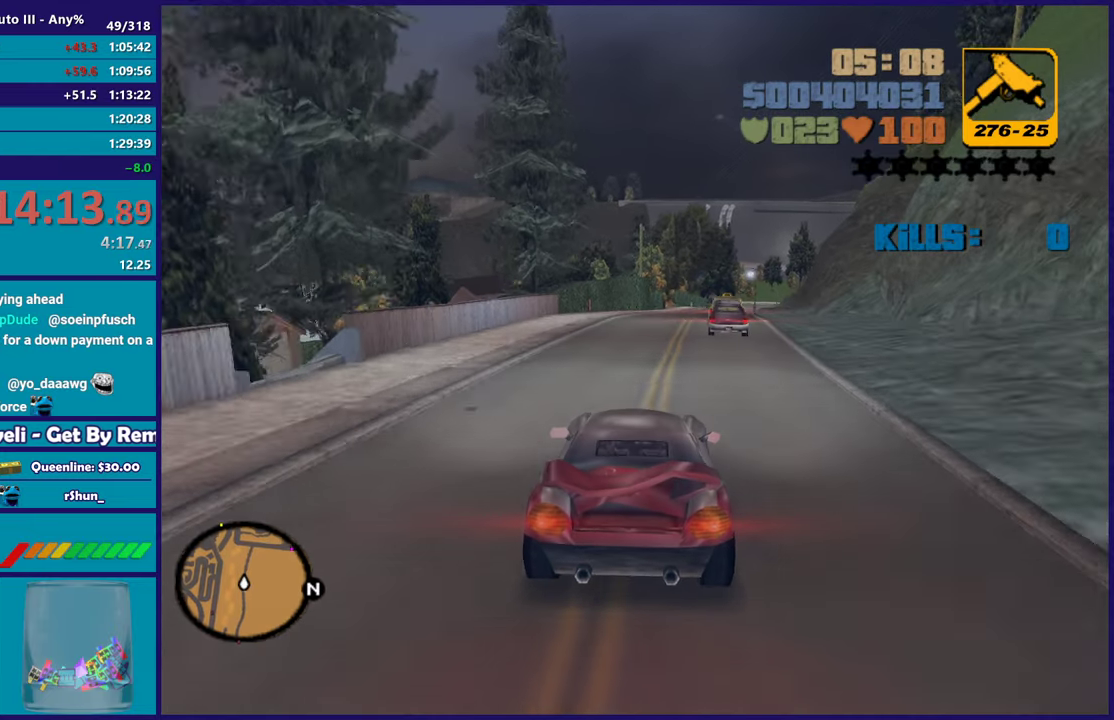
{"buttons": ["R2"], "left_stick": "center", "right_stick": "center", "events": [[233, "left_stick", "down-right"], [350, "left_stick", "center"]]}
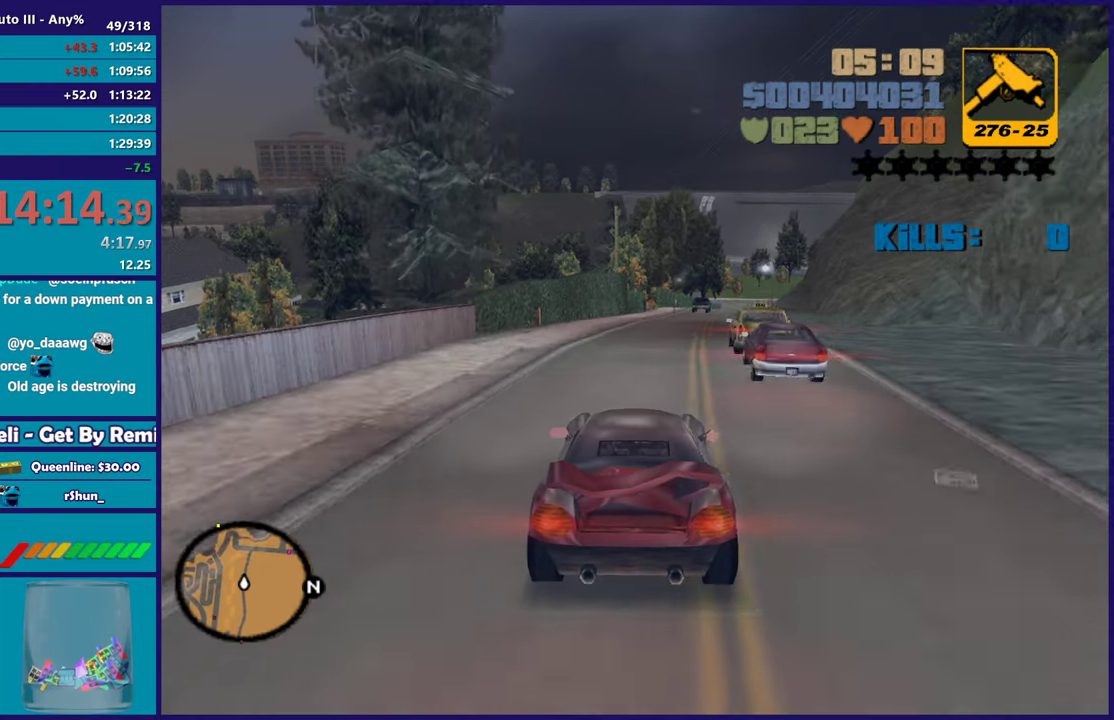
{"buttons": ["R2"], "left_stick": "center", "right_stick": "center", "events": [[67, "left_stick", "down-right"], [183, "R2", "up"], [183, "left_stick", "center"], [317, "R2", "down"]]}
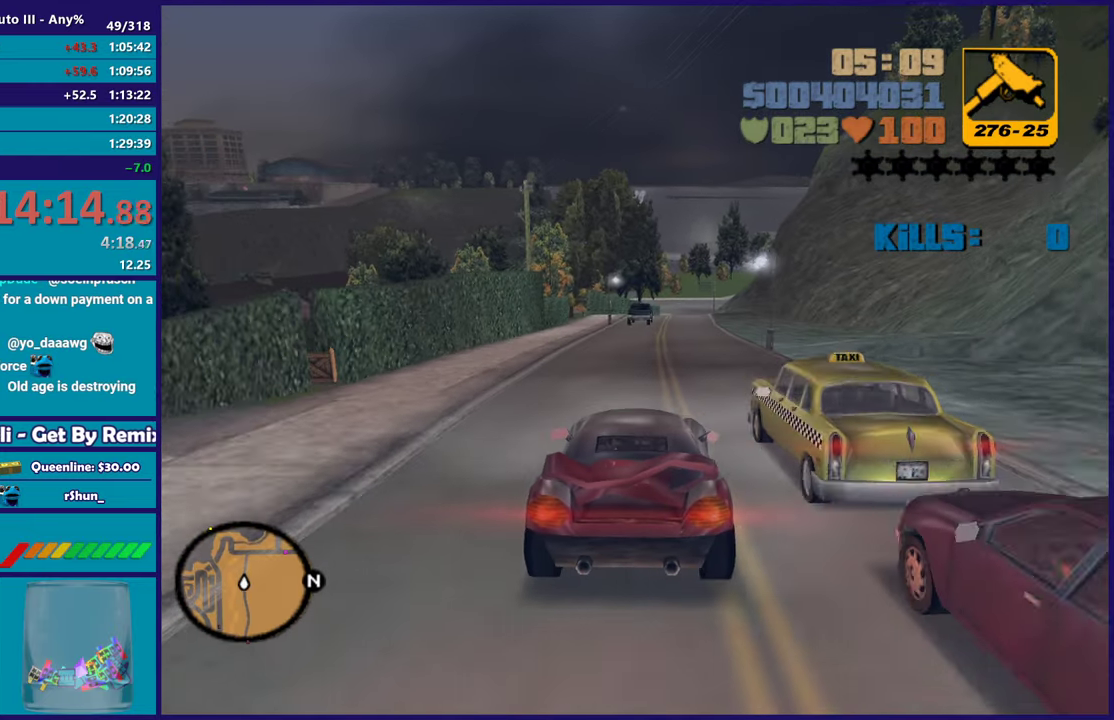
{"buttons": ["R2"], "left_stick": "center", "right_stick": "center", "events": [[83, "left_stick", "down-right"], [167, "left_stick", "center"]]}
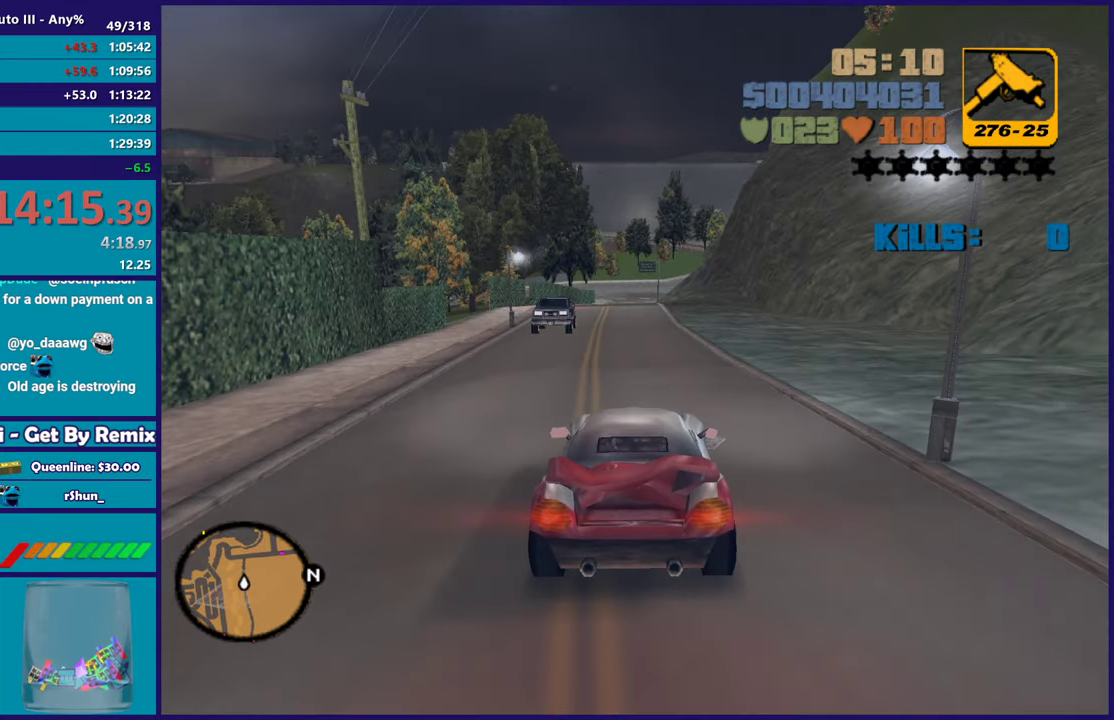
{"buttons": ["R2"], "left_stick": "center", "right_stick": "center", "events": []}
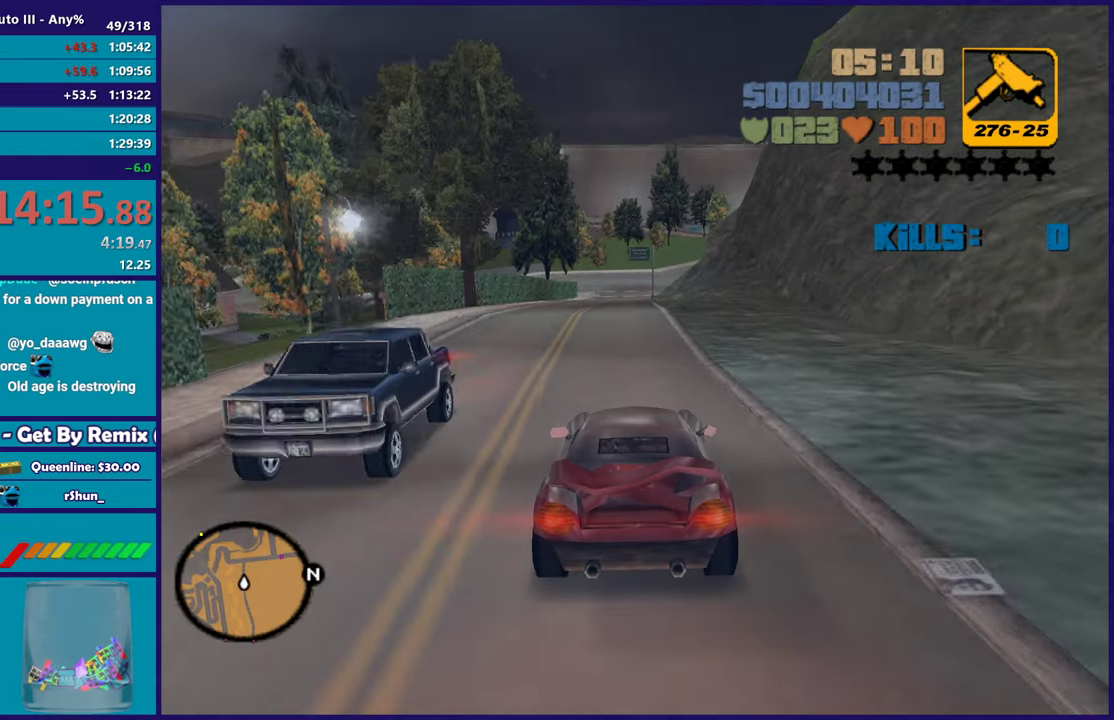
{"buttons": ["R2"], "left_stick": "center", "right_stick": "center", "events": [[167, "left_stick", "up-left"], [300, "left_stick", "center"], [383, "left_stick", "down-right"], [467, "left_stick", "center"]]}
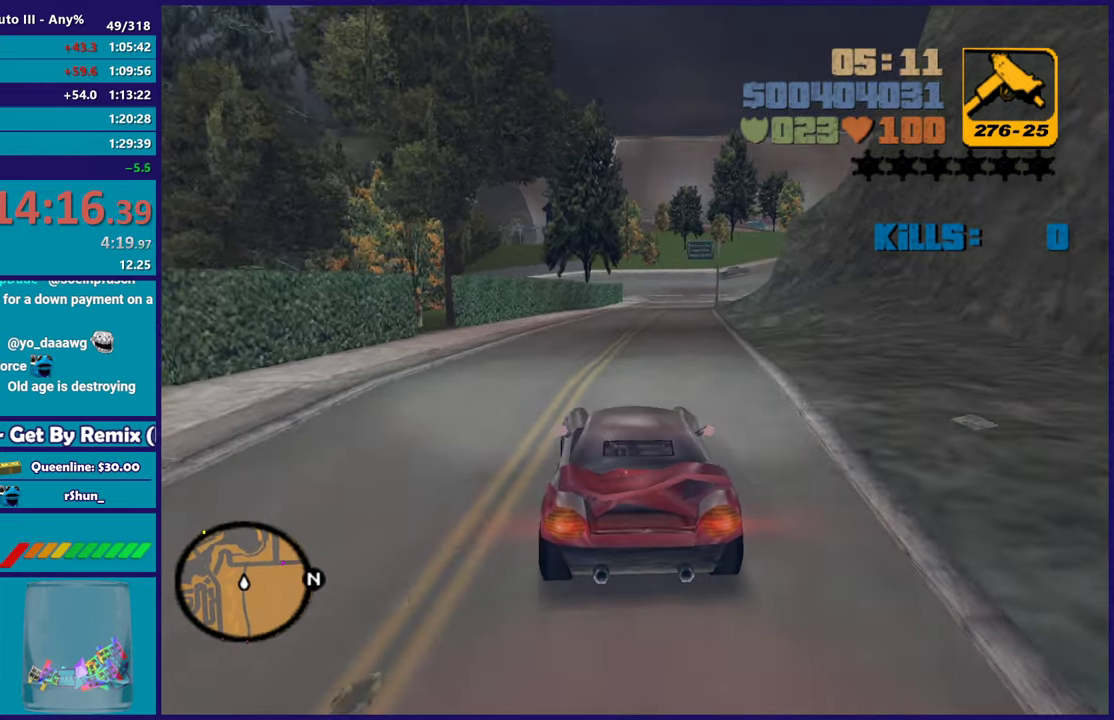
{"buttons": [], "left_stick": "down-left", "right_stick": "center", "events": [[83, "R2", "up"], [333, "left_stick", "down-right"], [500, "left_stick", "down-left"]]}
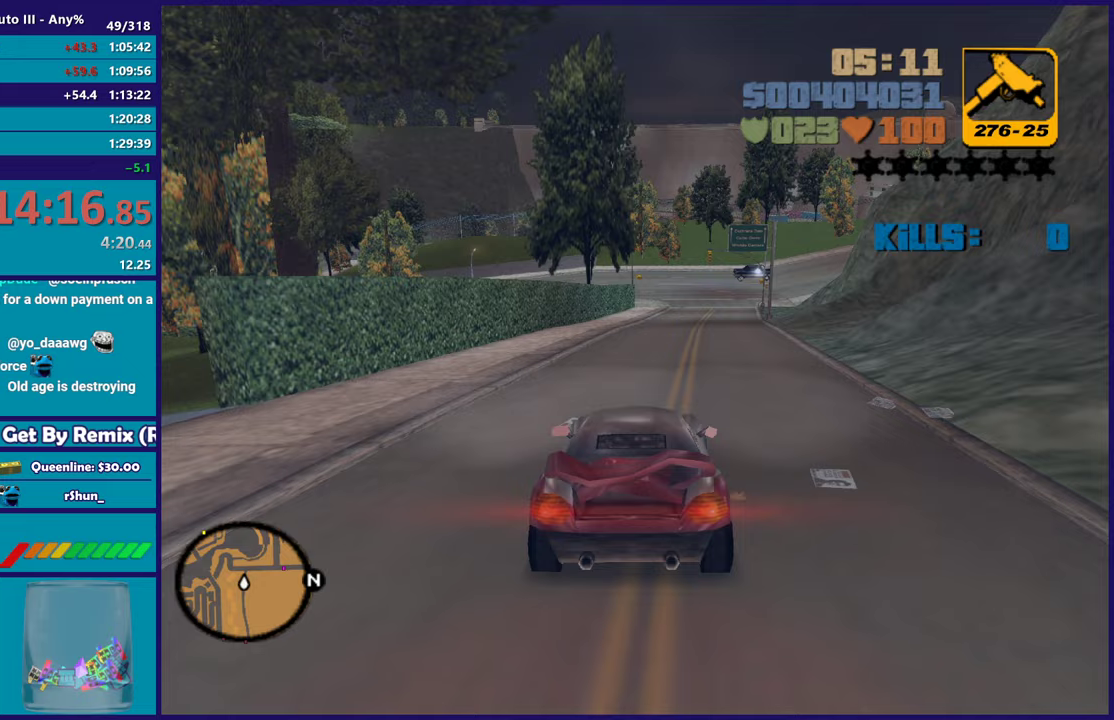
{"buttons": [], "left_stick": "center", "right_stick": "center", "events": [[100, "left_stick", "center"], [317, "left_stick", "down-right"], [450, "left_stick", "center"]]}
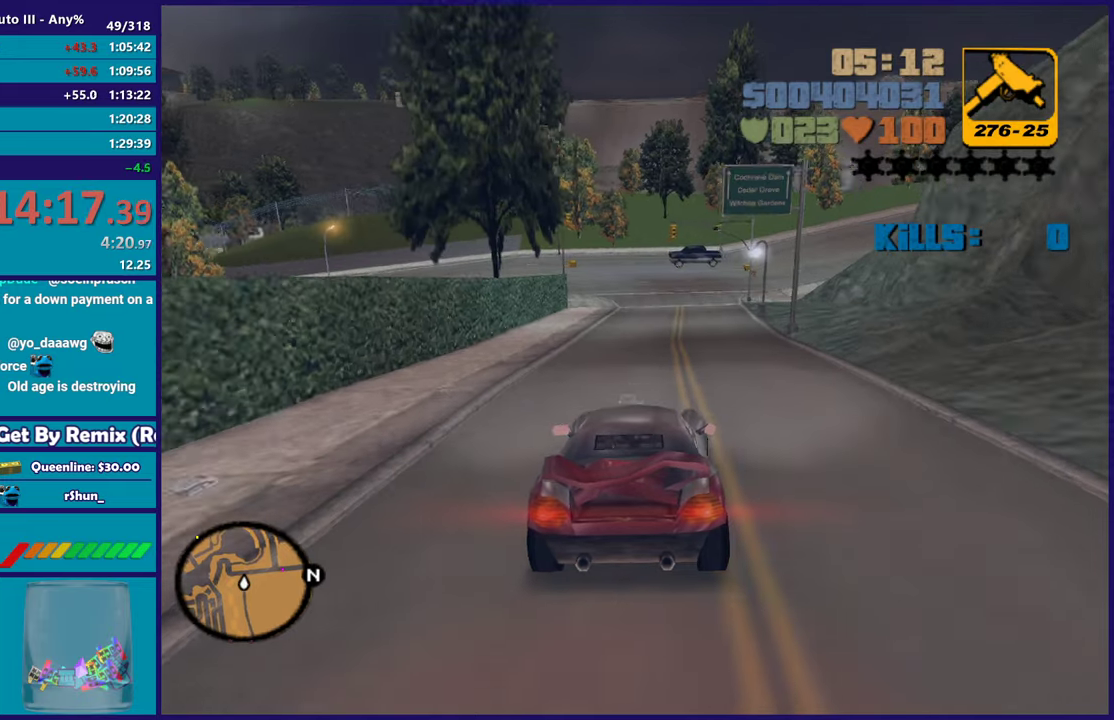
{"buttons": [], "left_stick": "center", "right_stick": "center", "events": [[367, "L2", "down"], [467, "L2", "up"]]}
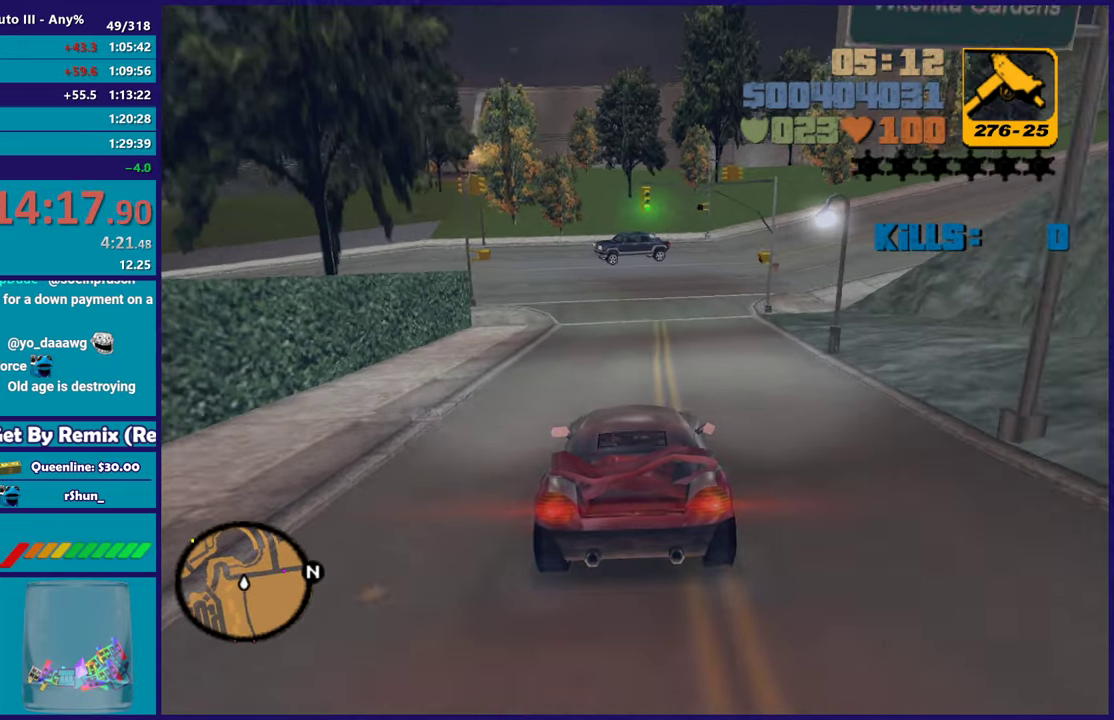
{"buttons": ["A"], "left_stick": "down-right", "right_stick": "center", "events": [[67, "L2", "down"], [167, "left_stick", "right"], [300, "L2", "up"], [300, "left_stick", "down-right"], [350, "A", "down"]]}
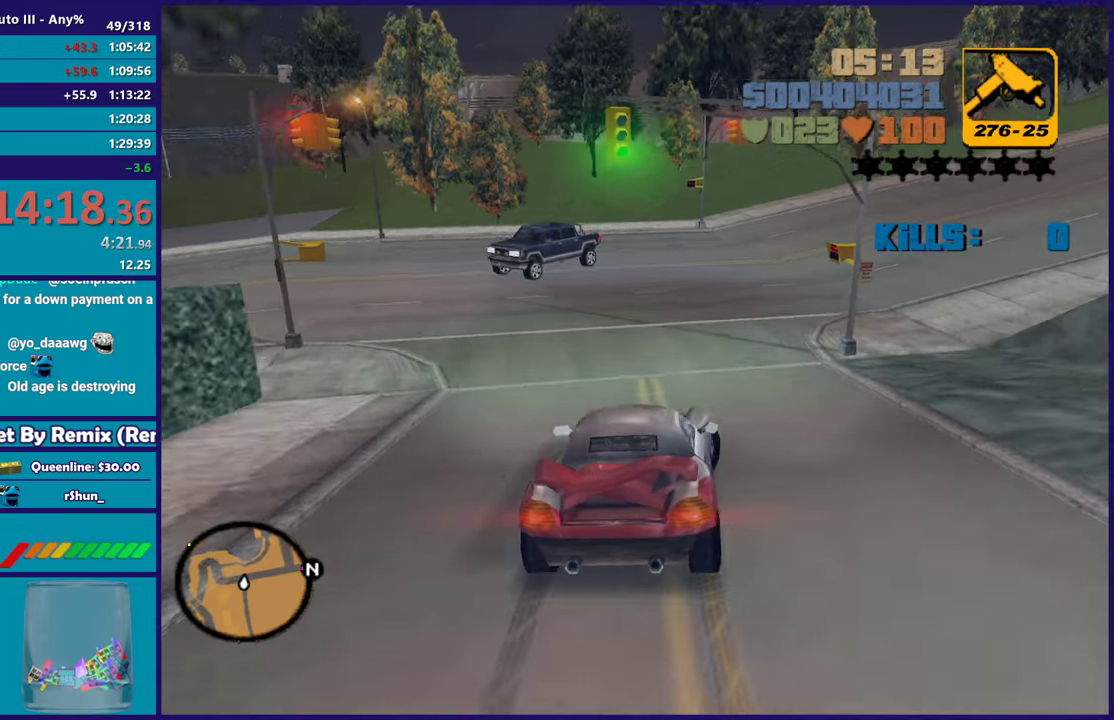
{"buttons": ["R2"], "left_stick": "down-right", "right_stick": "center", "events": [[67, "A", "up"], [100, "left_stick", "left"], [200, "left_stick", "down-right"], [433, "R2", "down"]]}
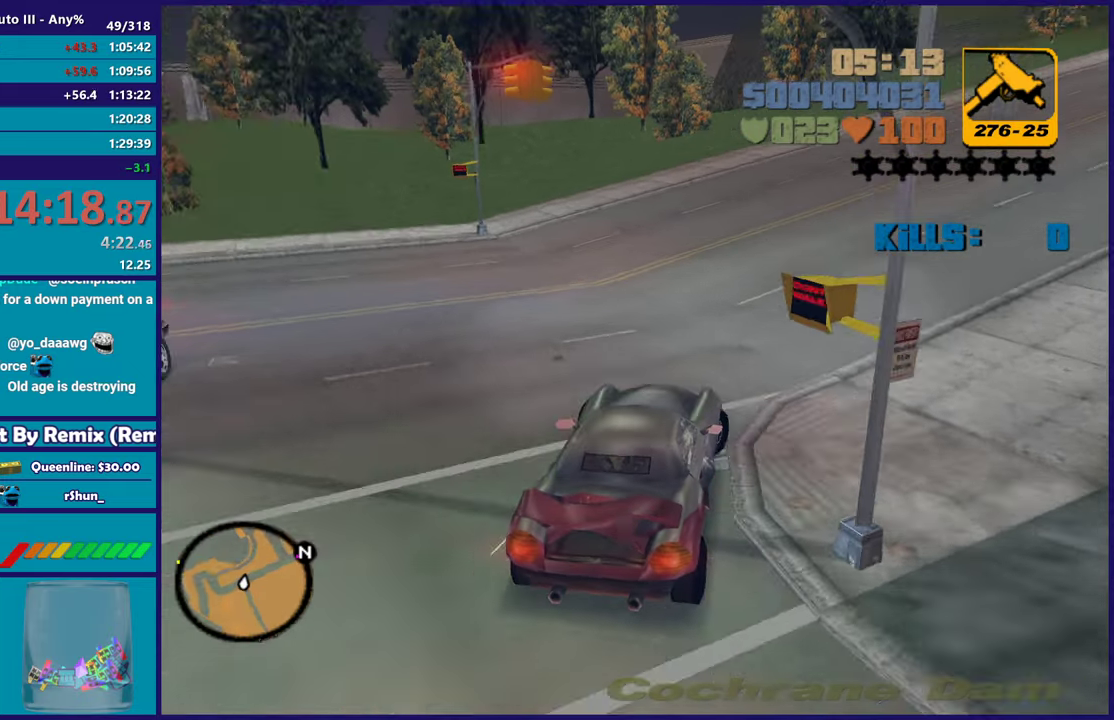
{"buttons": ["R2"], "left_stick": "right", "right_stick": "center", "events": [[133, "left_stick", "right"]]}
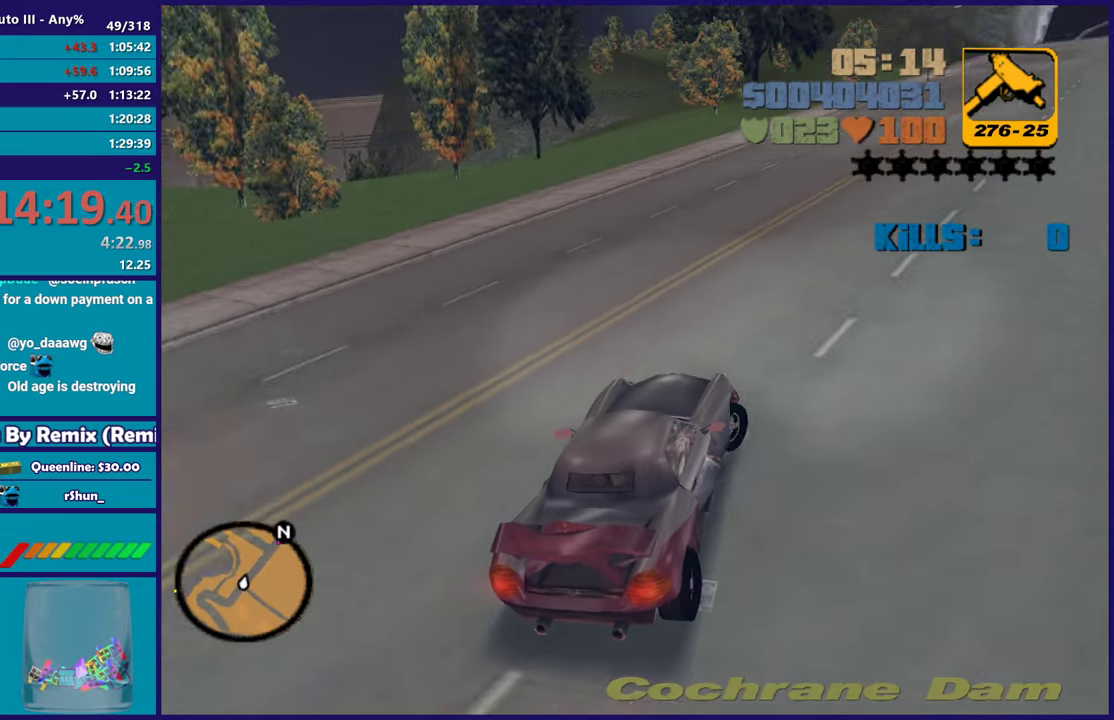
{"buttons": ["R2"], "left_stick": "center", "right_stick": "center", "events": [[283, "left_stick", "center"]]}
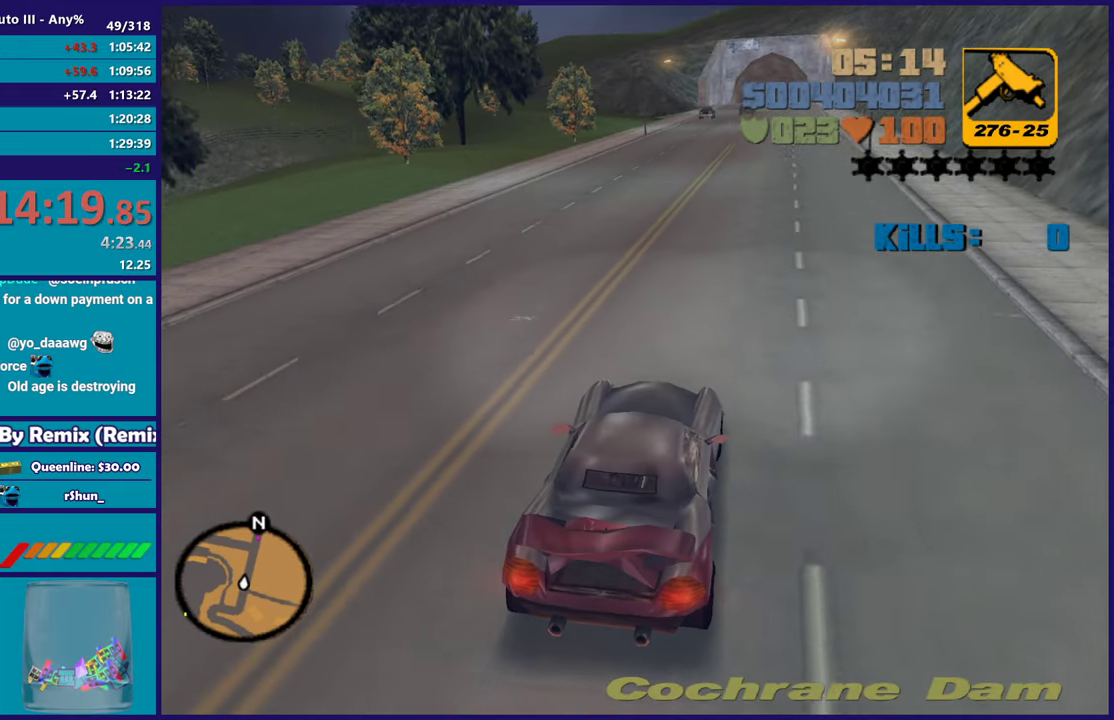
{"buttons": ["R2"], "left_stick": "center", "right_stick": "center", "events": [[283, "left_stick", "right"], [367, "left_stick", "down-right"], [467, "left_stick", "center"]]}
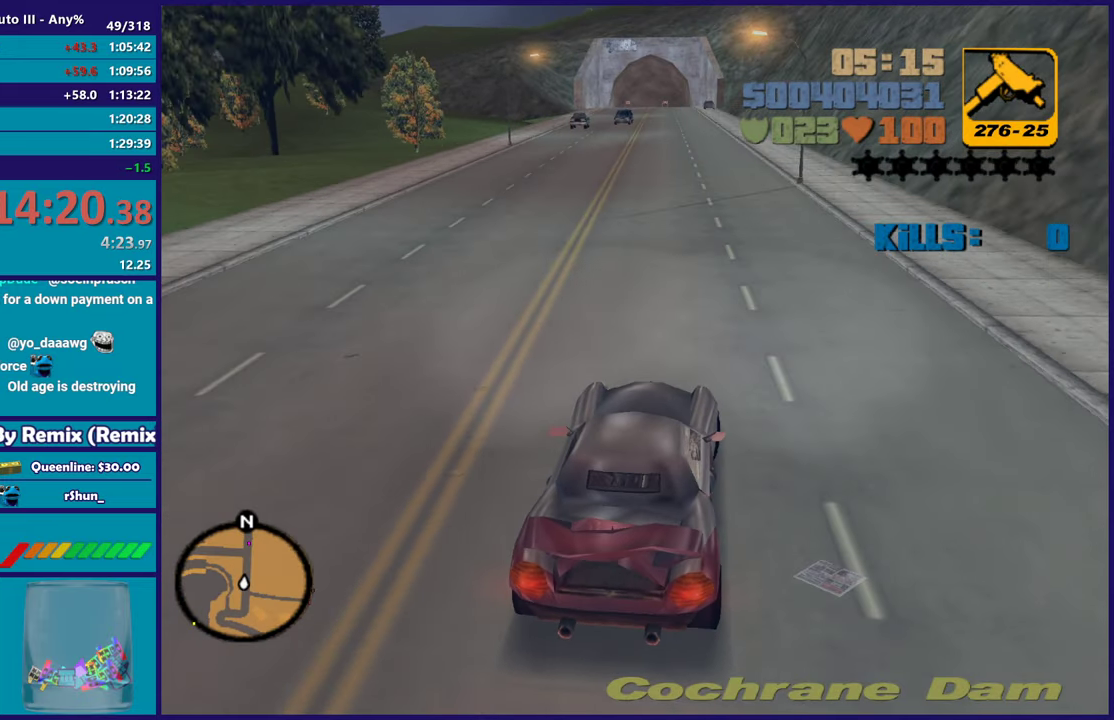
{"buttons": ["R2"], "left_stick": "center", "right_stick": "center", "events": []}
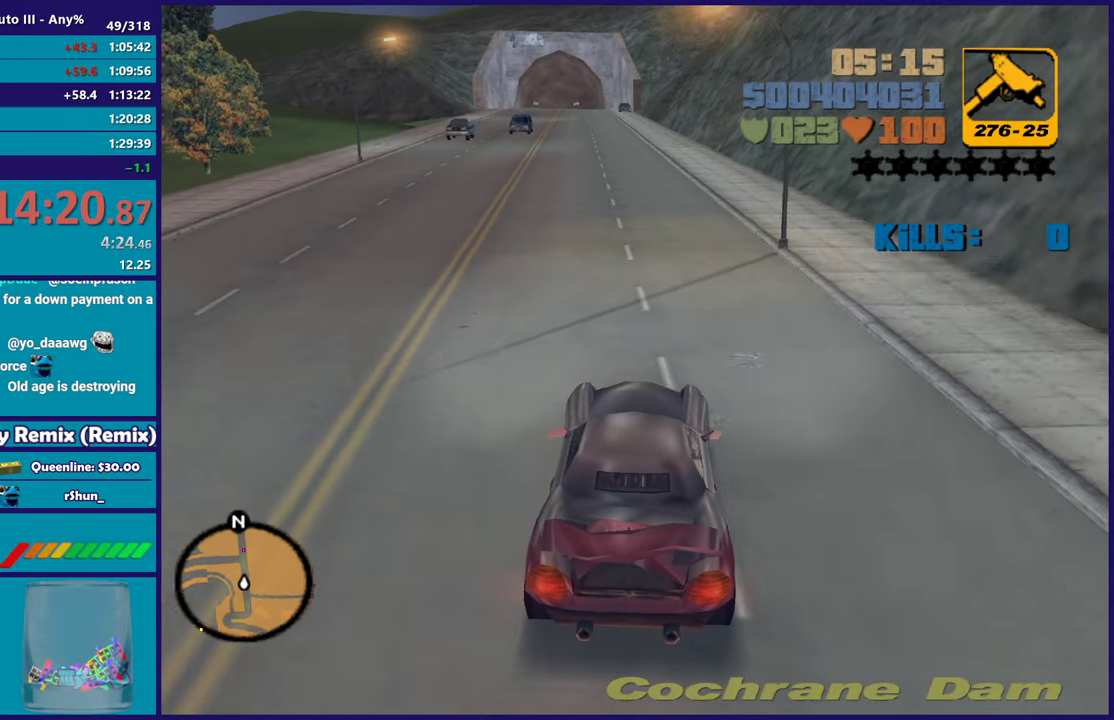
{"buttons": ["R2"], "left_stick": "down-right", "right_stick": "center", "events": [[350, "left_stick", "up-left"], [500, "left_stick", "down-right"]]}
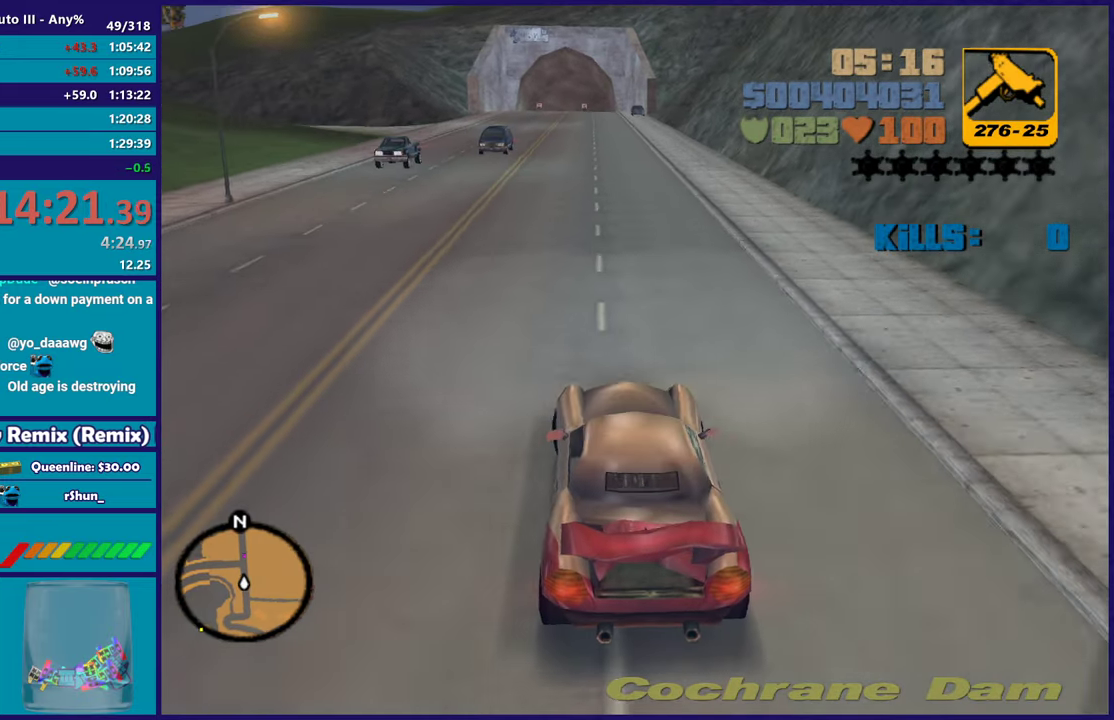
{"buttons": ["R2"], "left_stick": "center", "right_stick": "center", "events": [[217, "left_stick", "center"], [267, "left_stick", "left"], [367, "left_stick", "up-left"], [483, "left_stick", "center"]]}
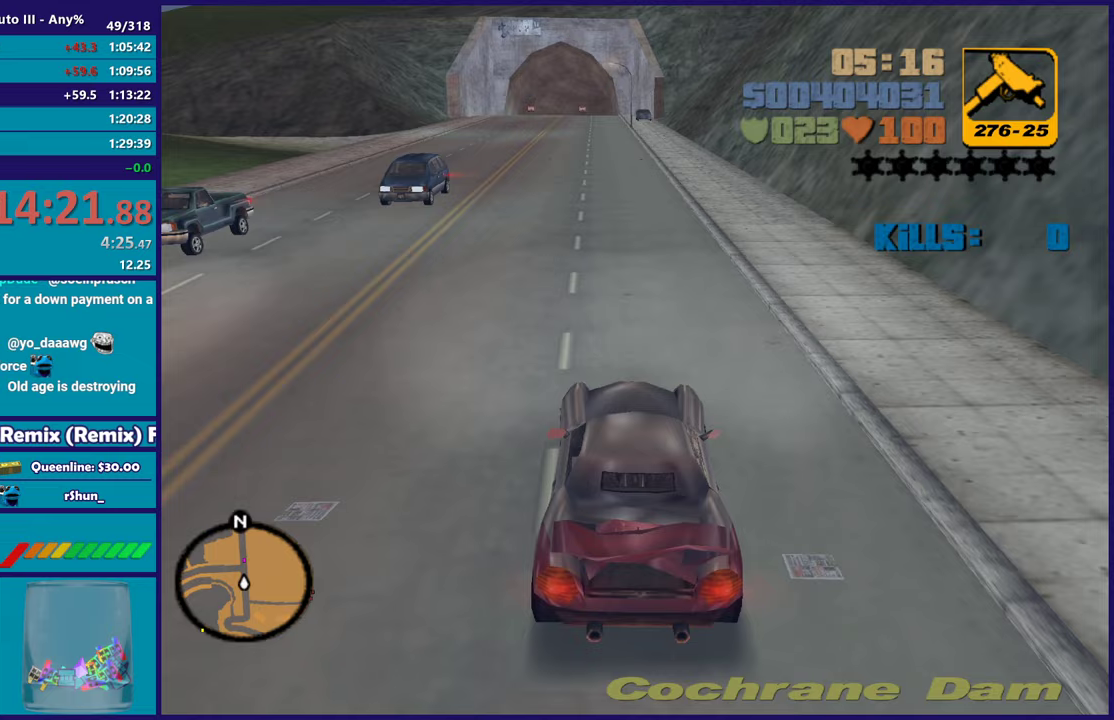
{"buttons": ["R2"], "left_stick": "up-left", "right_stick": "center"}
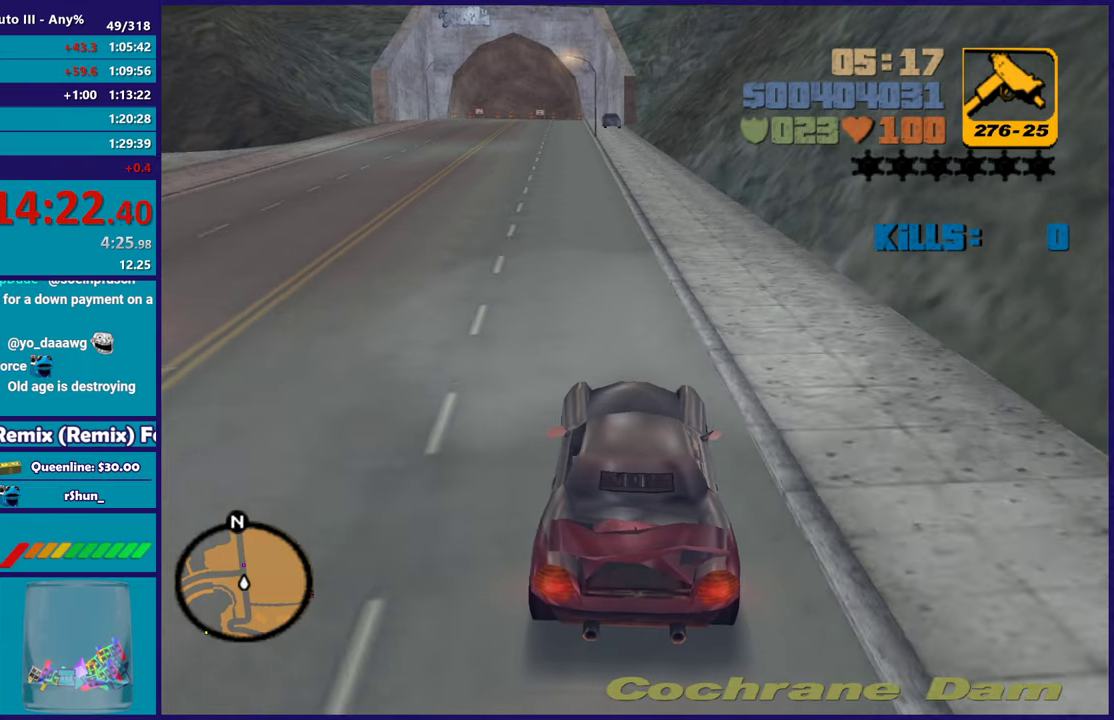
{"buttons": ["R2"], "left_stick": "up-left", "right_stick": "center", "events": [[83, "left_stick", "right"], [233, "left_stick", "center"], [500, "left_stick", "up-left"]]}
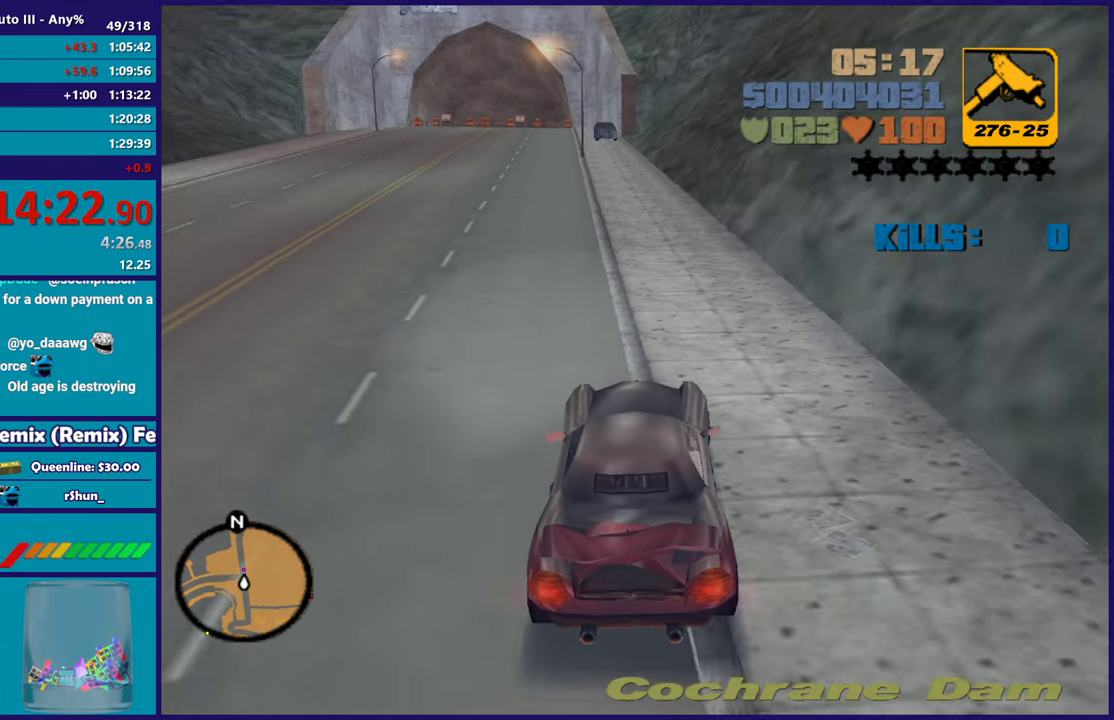
{"buttons": ["R2"], "left_stick": "left", "right_stick": "center", "events": [[133, "left_stick", "center"], [333, "left_stick", "left"]]}
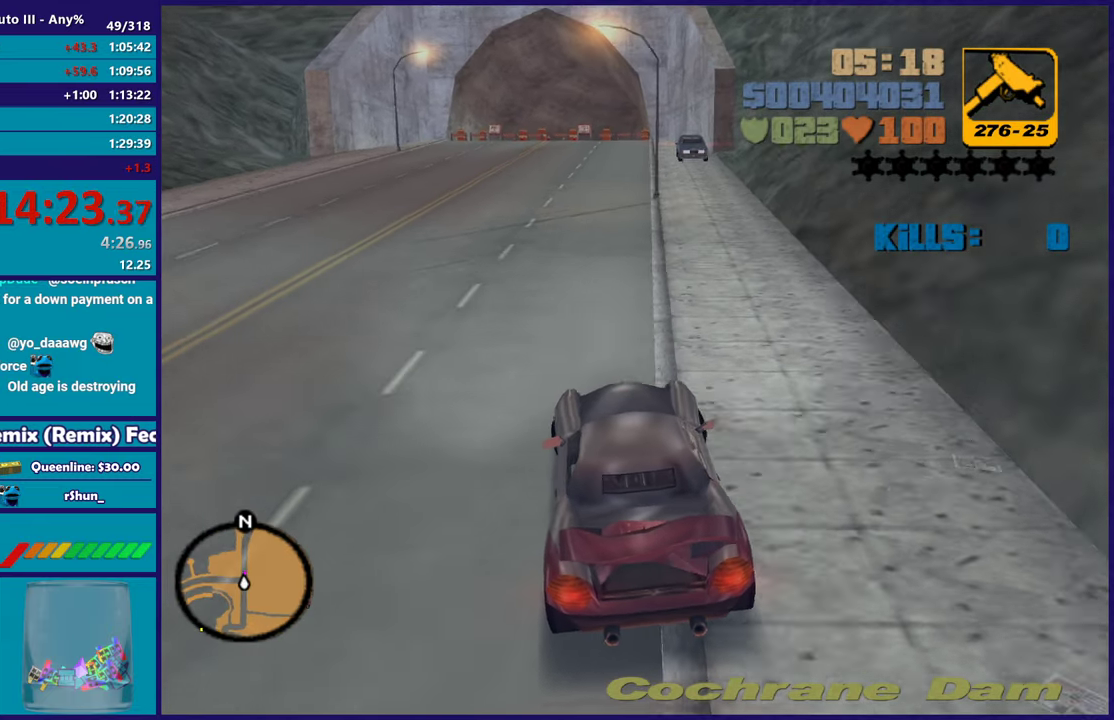
{"buttons": ["A"], "left_stick": "left", "right_stick": "center", "events": [[150, "A", "down"], [150, "R2", "up"]]}
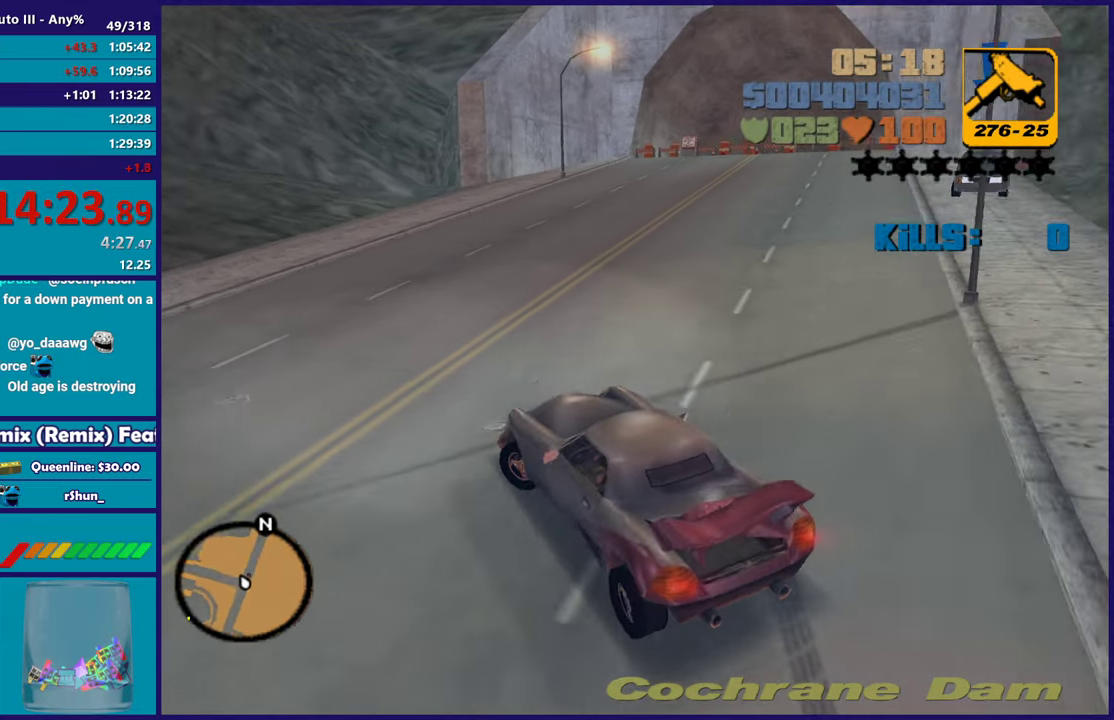
{"buttons": ["R2"], "left_stick": "left", "right_stick": "center", "events": [[167, "A", "up"], [200, "R2", "down"]]}
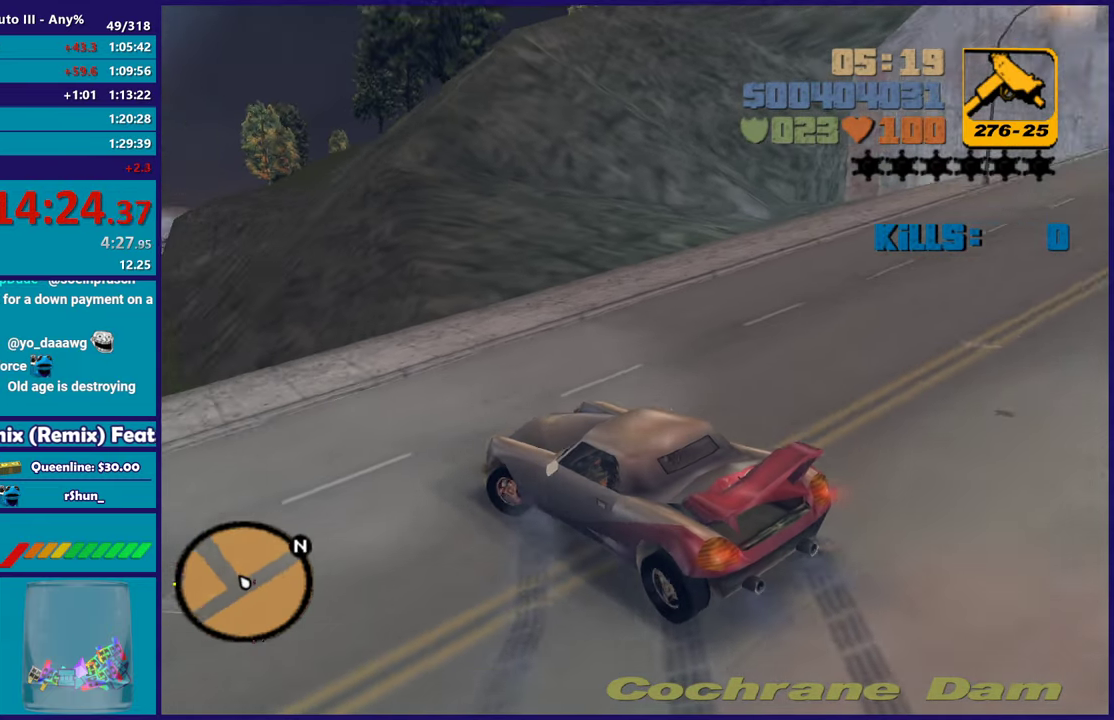
{"buttons": ["R2"], "left_stick": "left", "right_stick": "center", "events": [[133, "left_stick", "center"], [483, "left_stick", "left"]]}
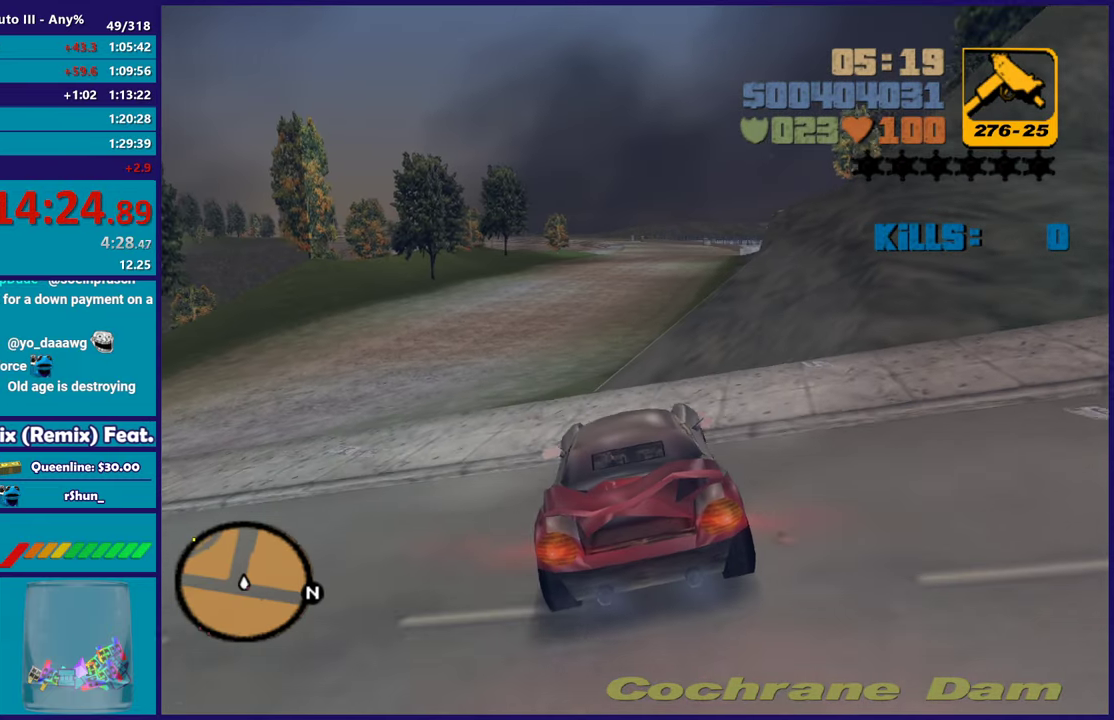
{"buttons": ["R2"], "left_stick": "center", "right_stick": "center", "events": [[150, "left_stick", "center"]]}
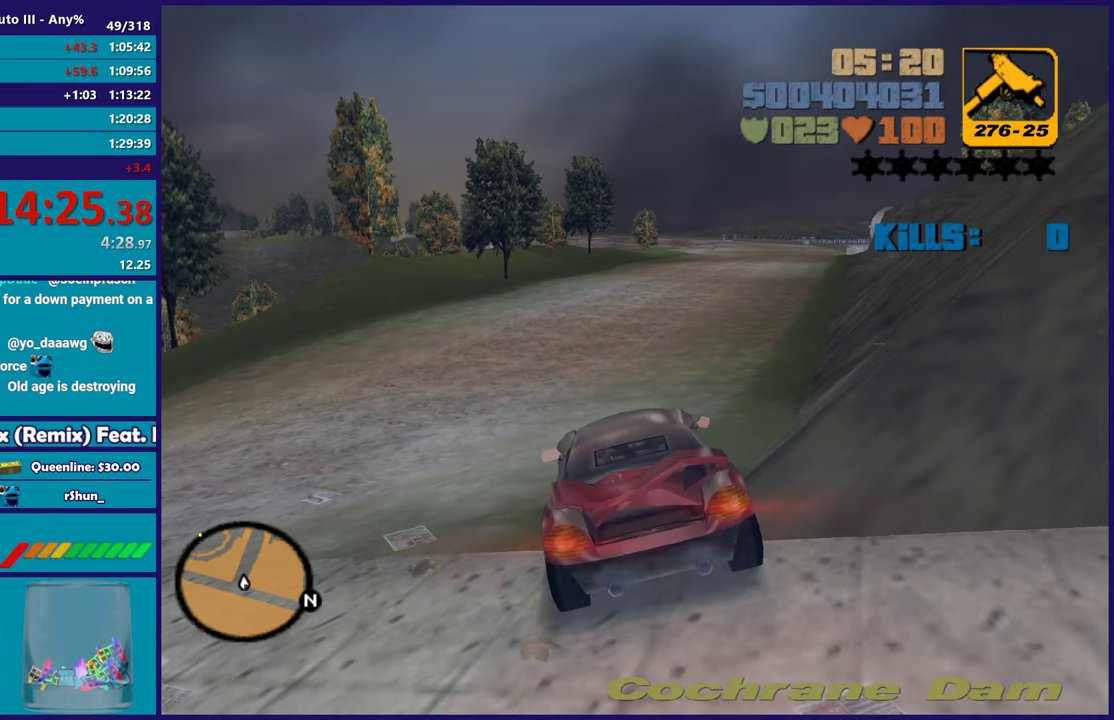
{"buttons": ["R2"], "left_stick": "right", "right_stick": "center", "events": [[117, "left_stick", "down-right"], [233, "left_stick", "center"], [450, "left_stick", "right"]]}
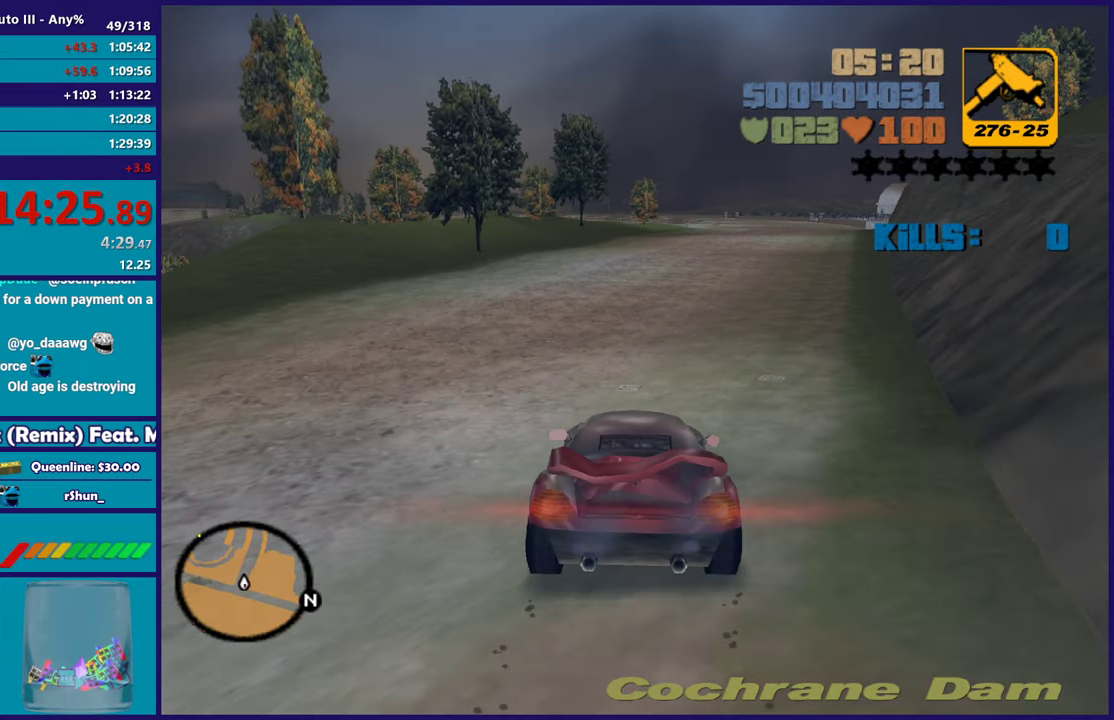
{"buttons": ["R2"], "left_stick": "down-right", "right_stick": "center", "events": [[167, "left_stick", "center"], [467, "left_stick", "down-right"]]}
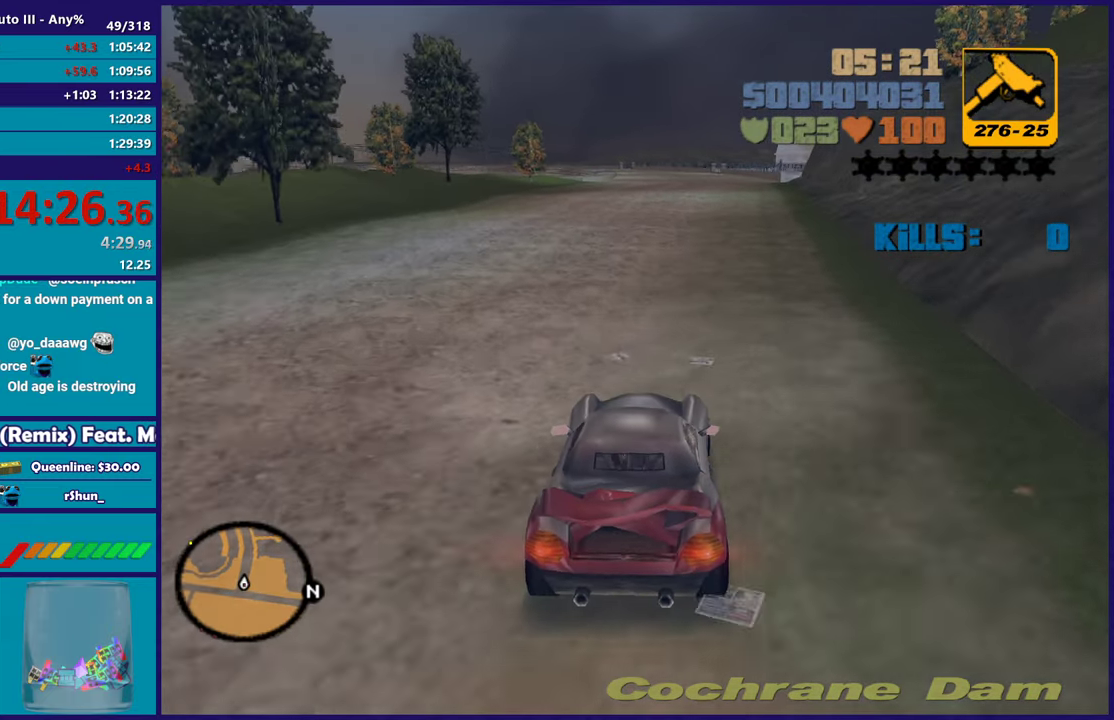
{"buttons": ["R2"], "left_stick": "up-left", "right_stick": "center", "events": [[67, "left_stick", "up-left"], [267, "left_stick", "down-right"], [433, "left_stick", "up-left"]]}